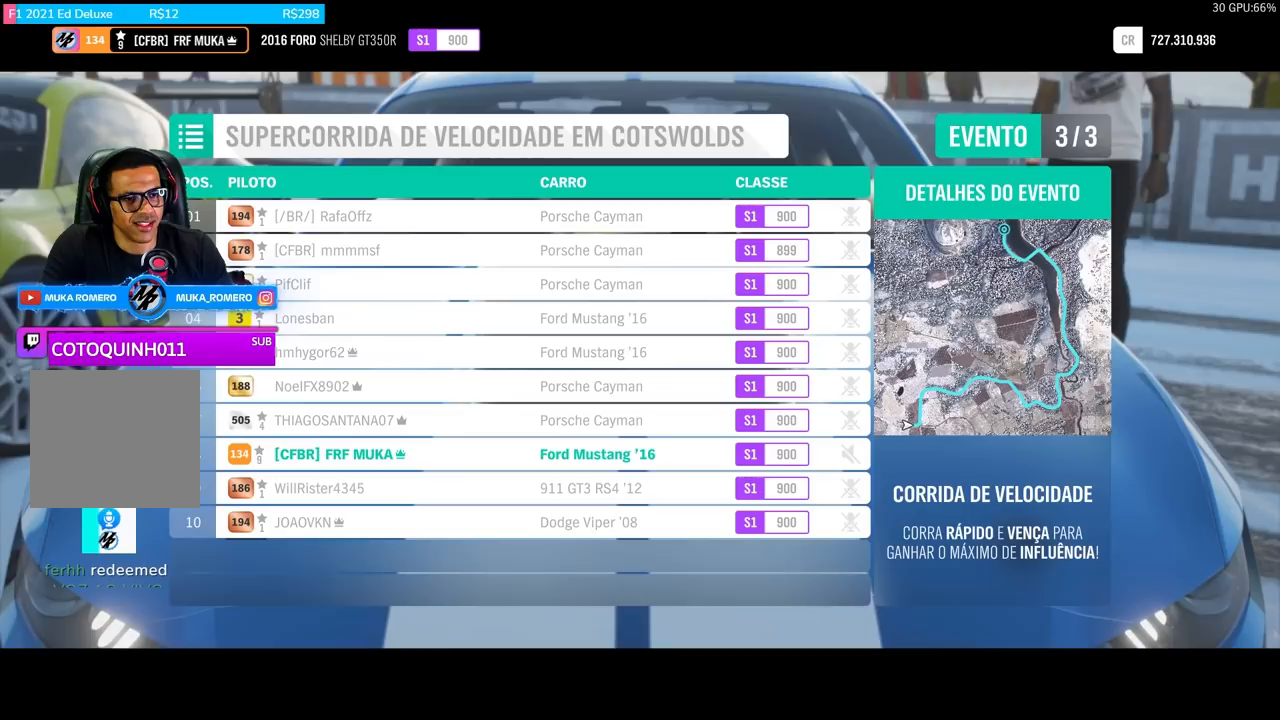
Gameplay with a controller (Xbox layout); each line is a JSON object with the inputs held at the frame after it. "events" lists button and stick changes between this image and that frame as [ms after this image, input, new state], when the widget could be followed in between.
{"buttons": [], "left_stick": "center", "right_stick": "center", "events": []}
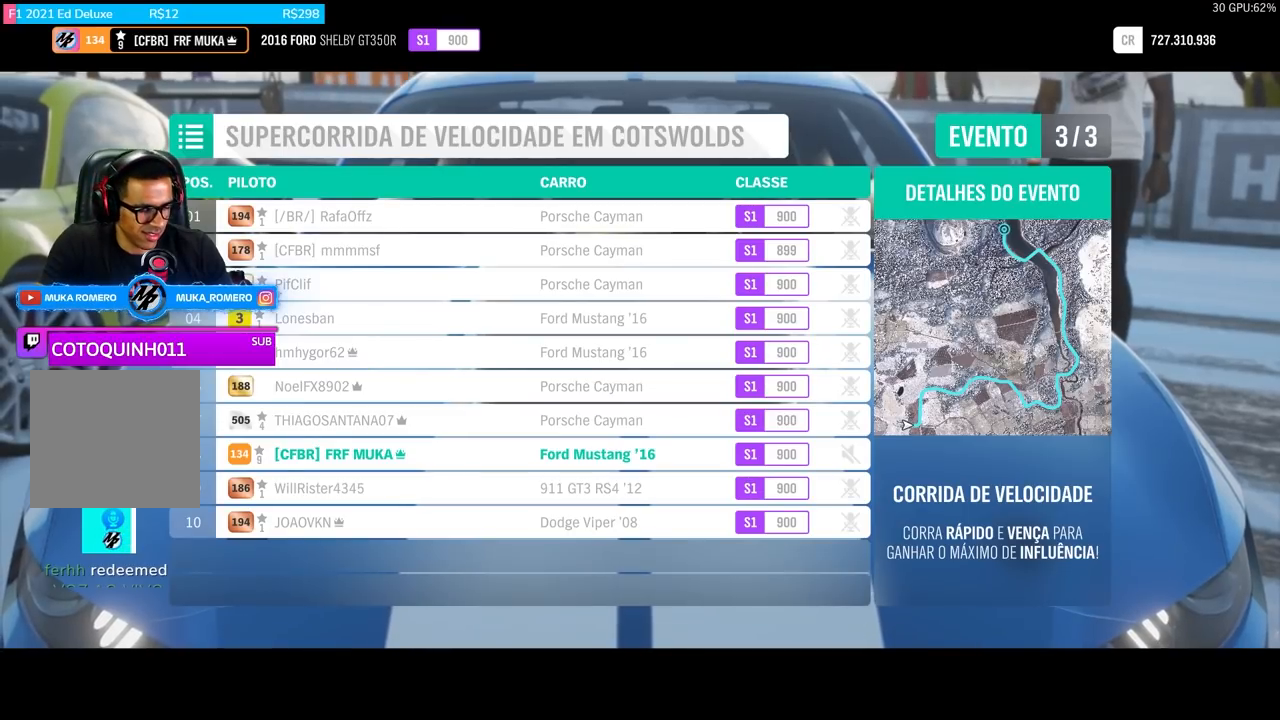
{"buttons": [], "left_stick": "center", "right_stick": "center", "events": []}
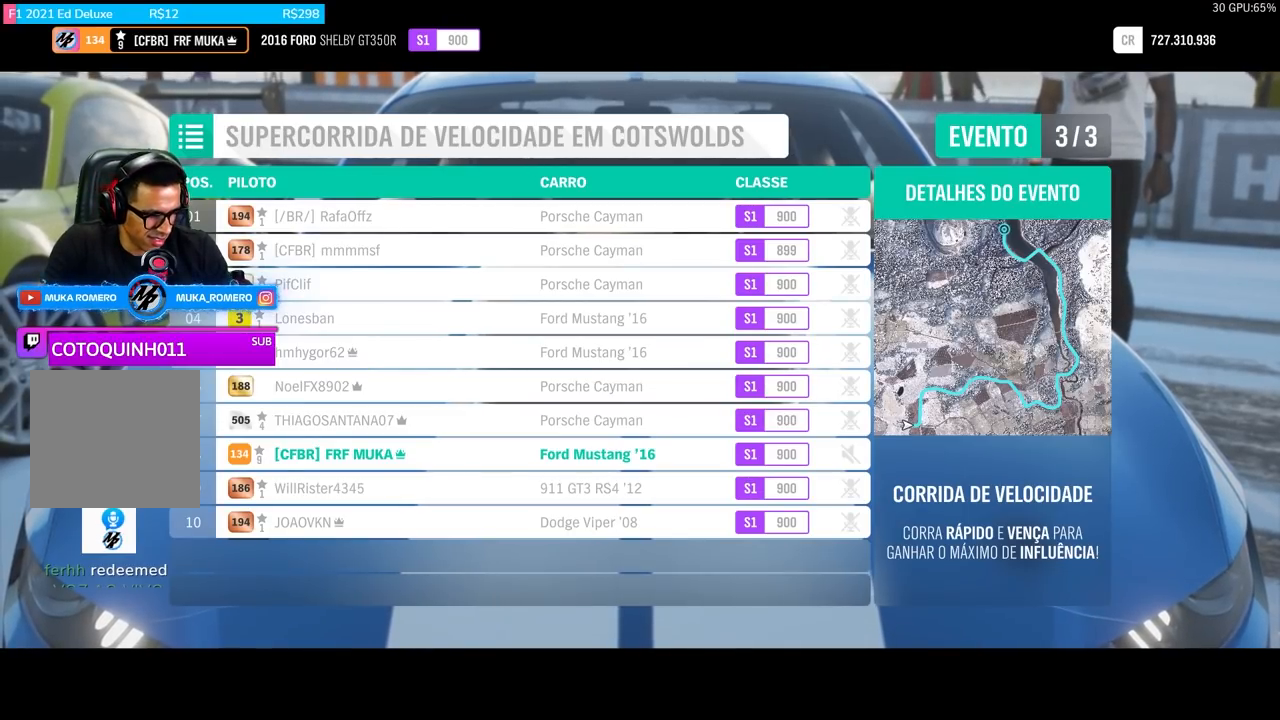
{"buttons": [], "left_stick": "center", "right_stick": "center", "events": []}
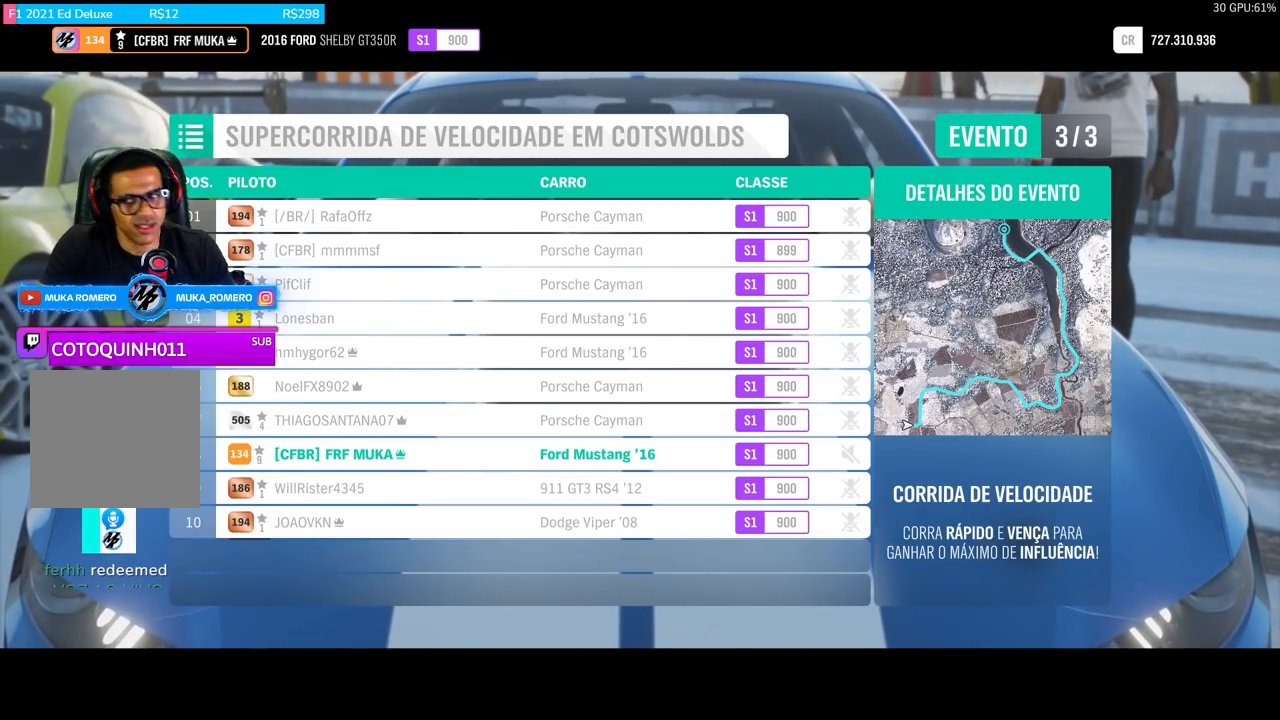
{"buttons": [], "left_stick": "center", "right_stick": "center", "events": []}
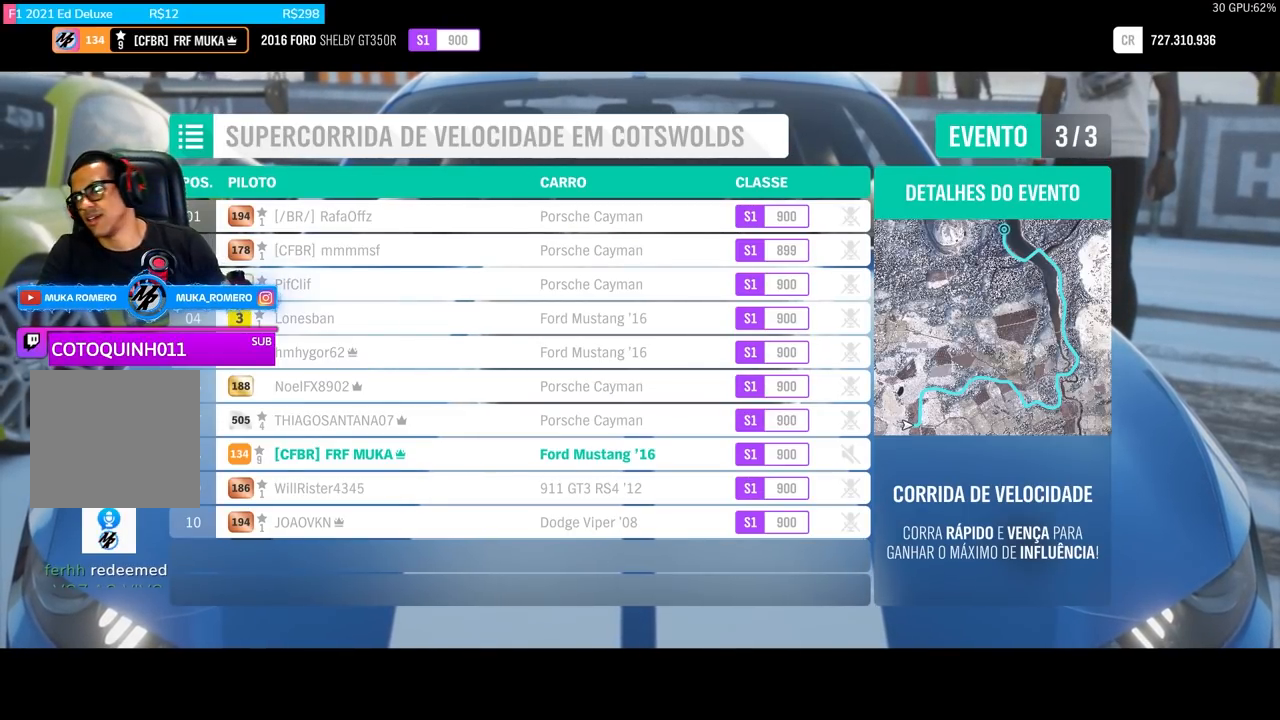
{"buttons": [], "left_stick": "center", "right_stick": "center", "events": []}
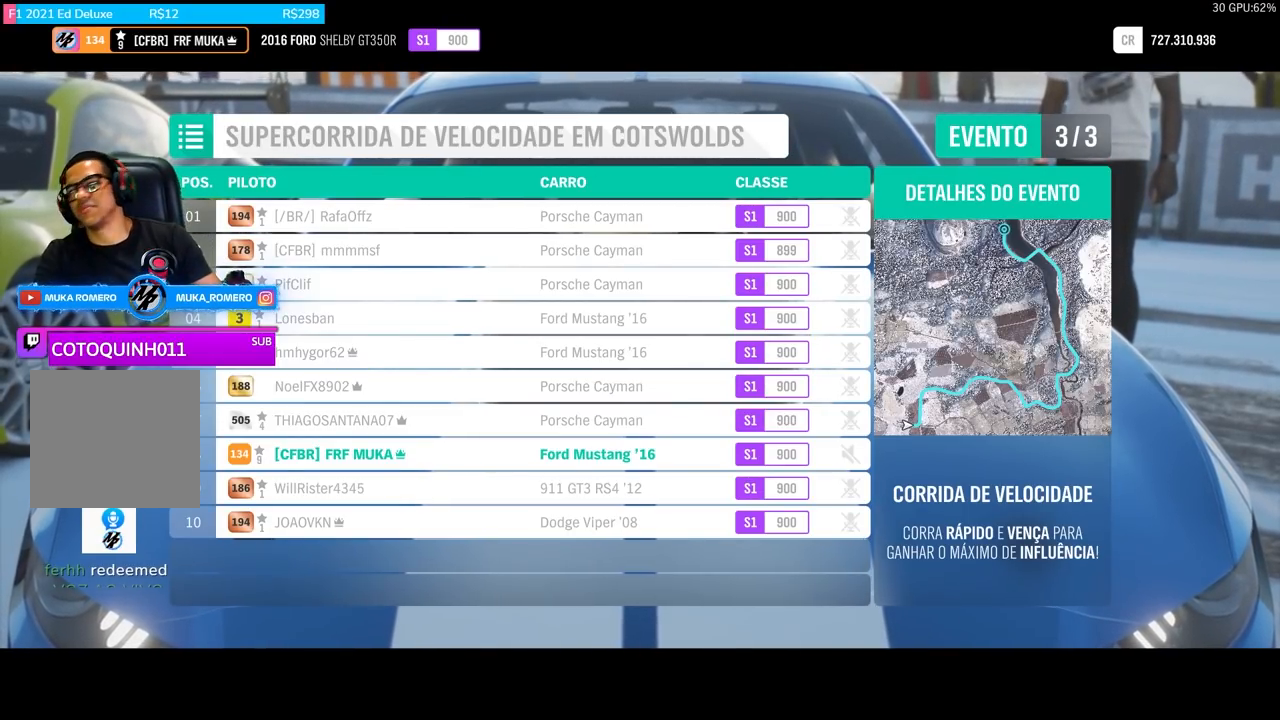
{"buttons": [], "left_stick": "center", "right_stick": "center", "events": []}
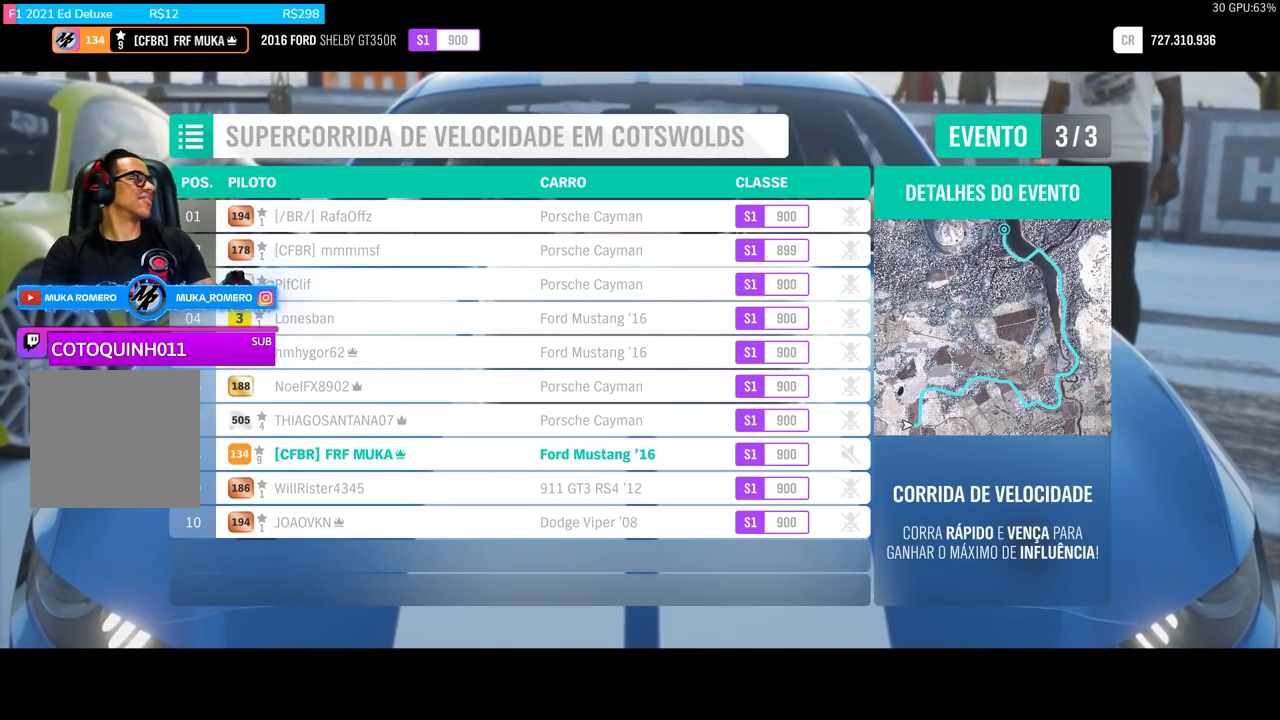
{"buttons": [], "left_stick": "center", "right_stick": "center", "events": []}
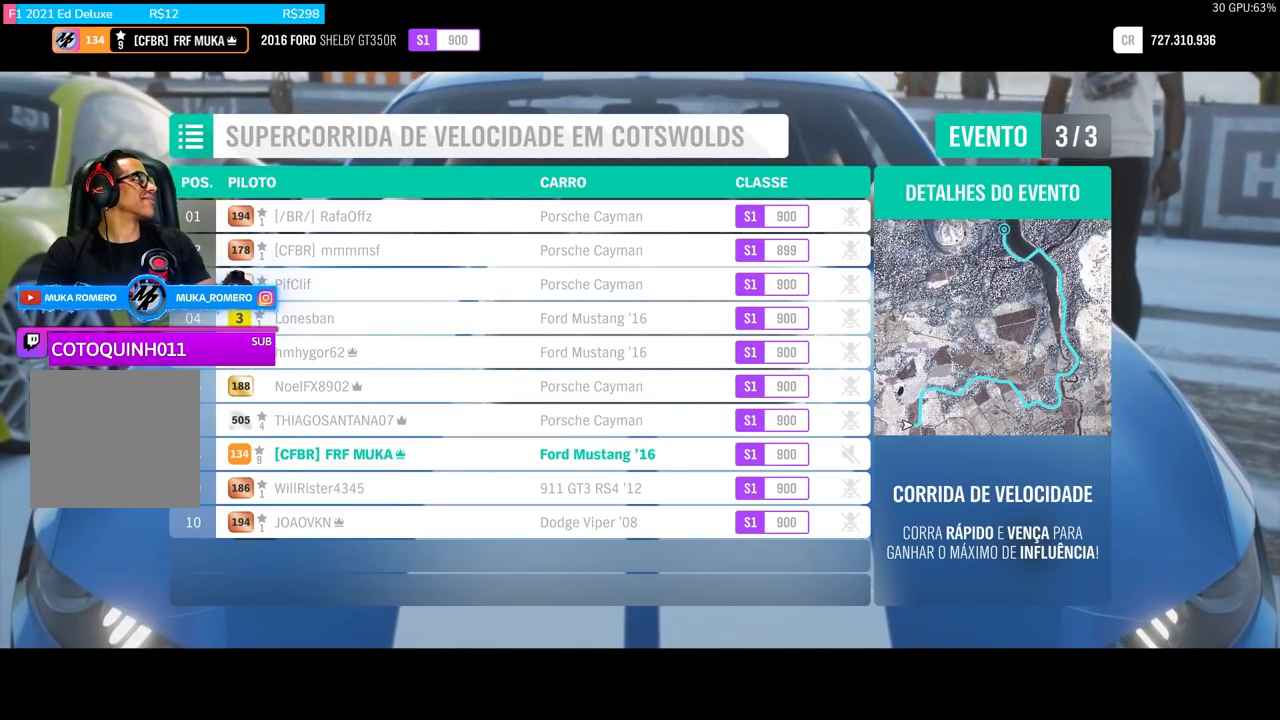
{"buttons": [], "left_stick": "center", "right_stick": "center", "events": []}
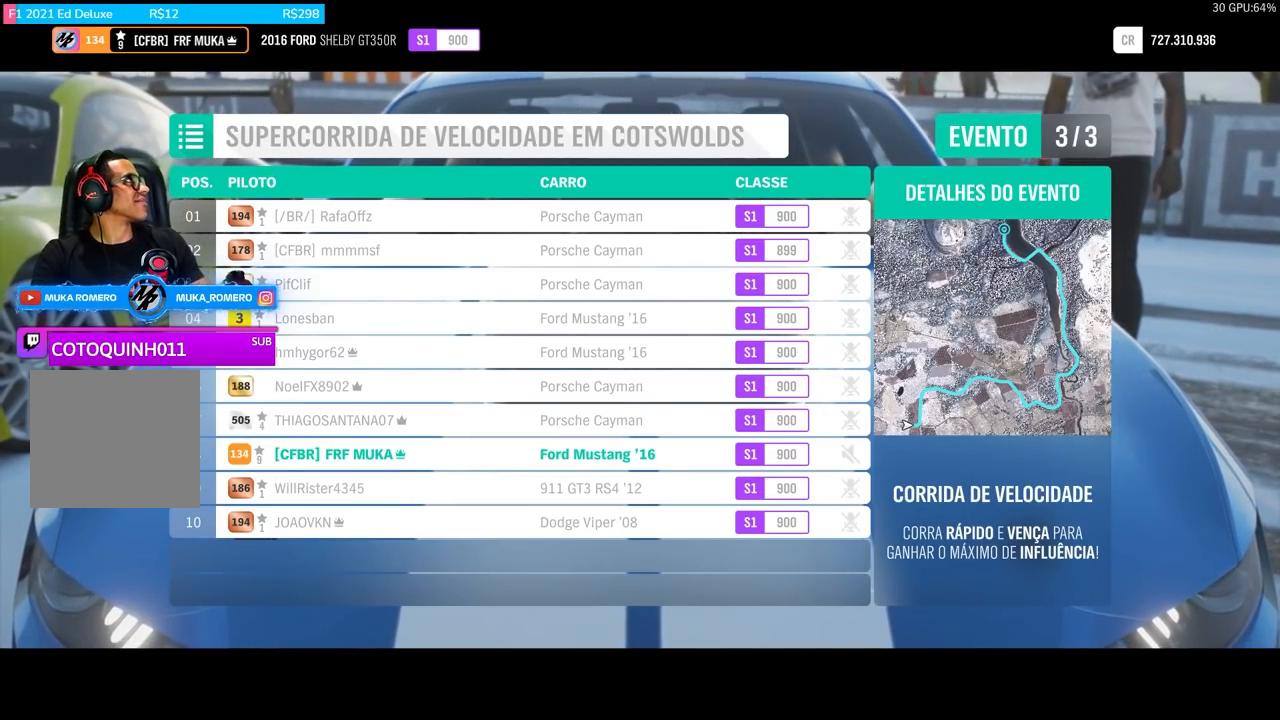
{"buttons": [], "left_stick": "right", "right_stick": "center", "events": [[183, "left_stick", "right"]]}
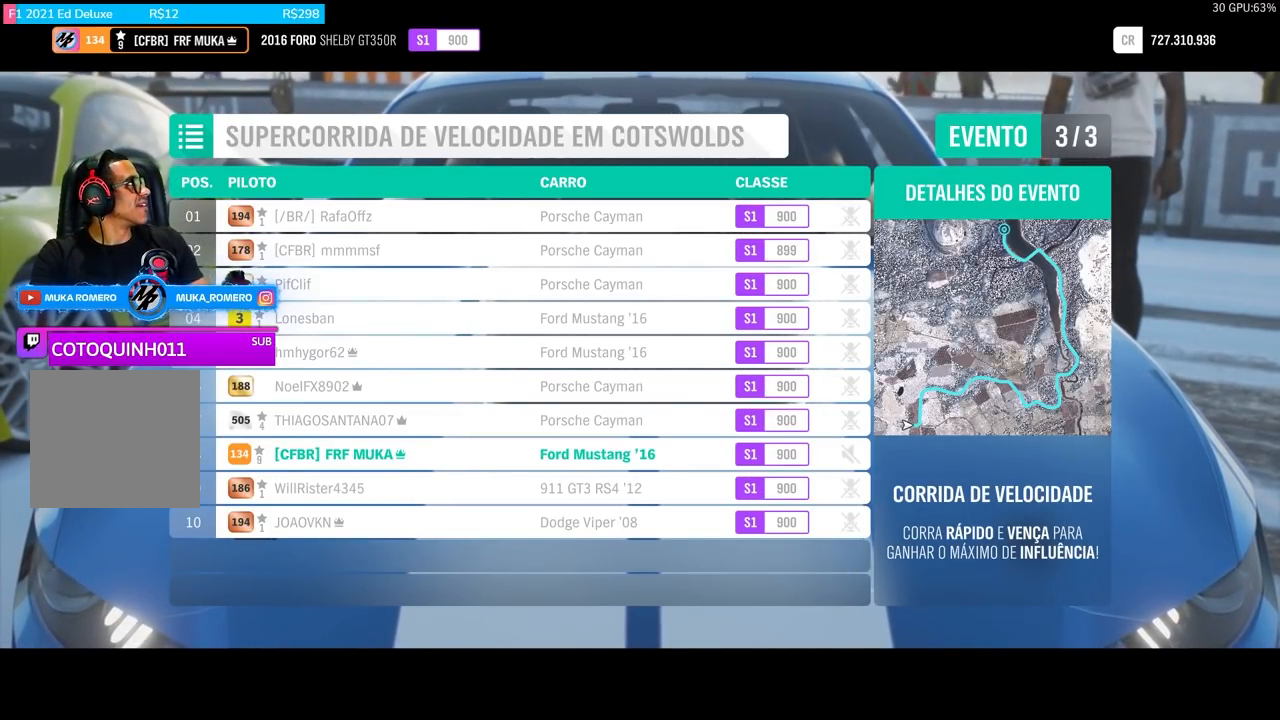
{"buttons": [], "left_stick": "right", "right_stick": "center", "events": []}
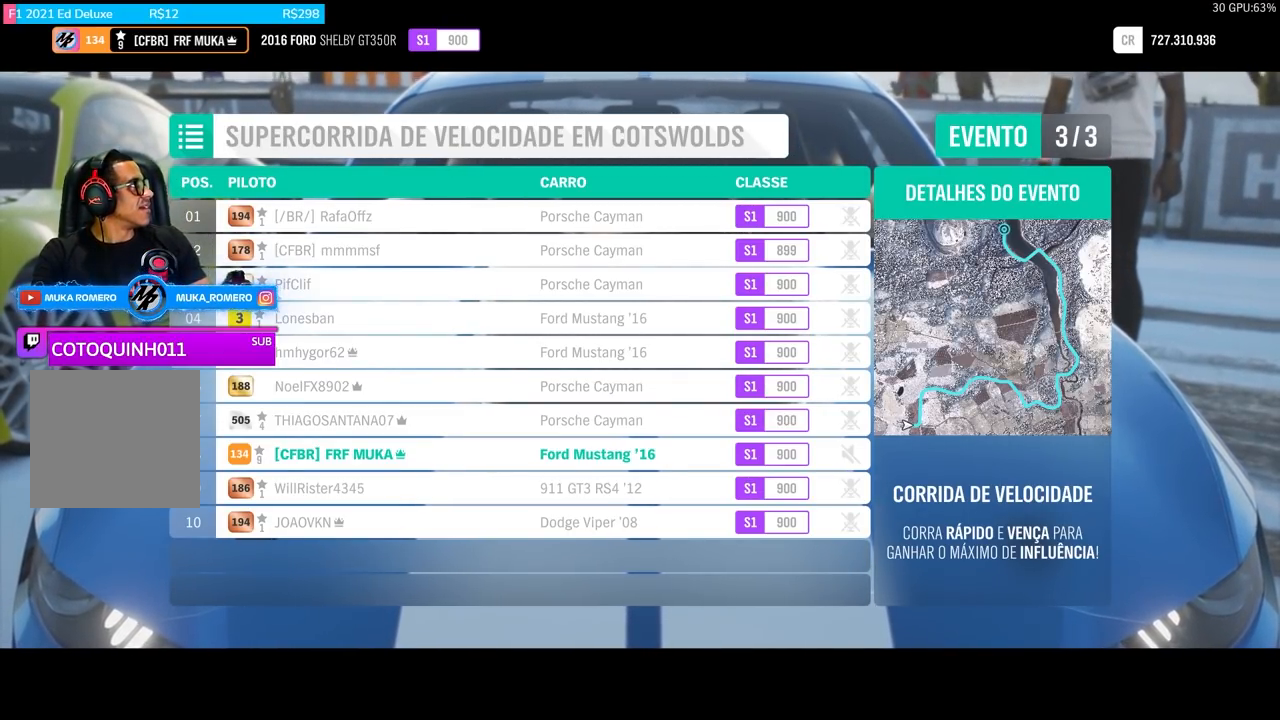
{"buttons": [], "left_stick": "right", "right_stick": "center", "events": []}
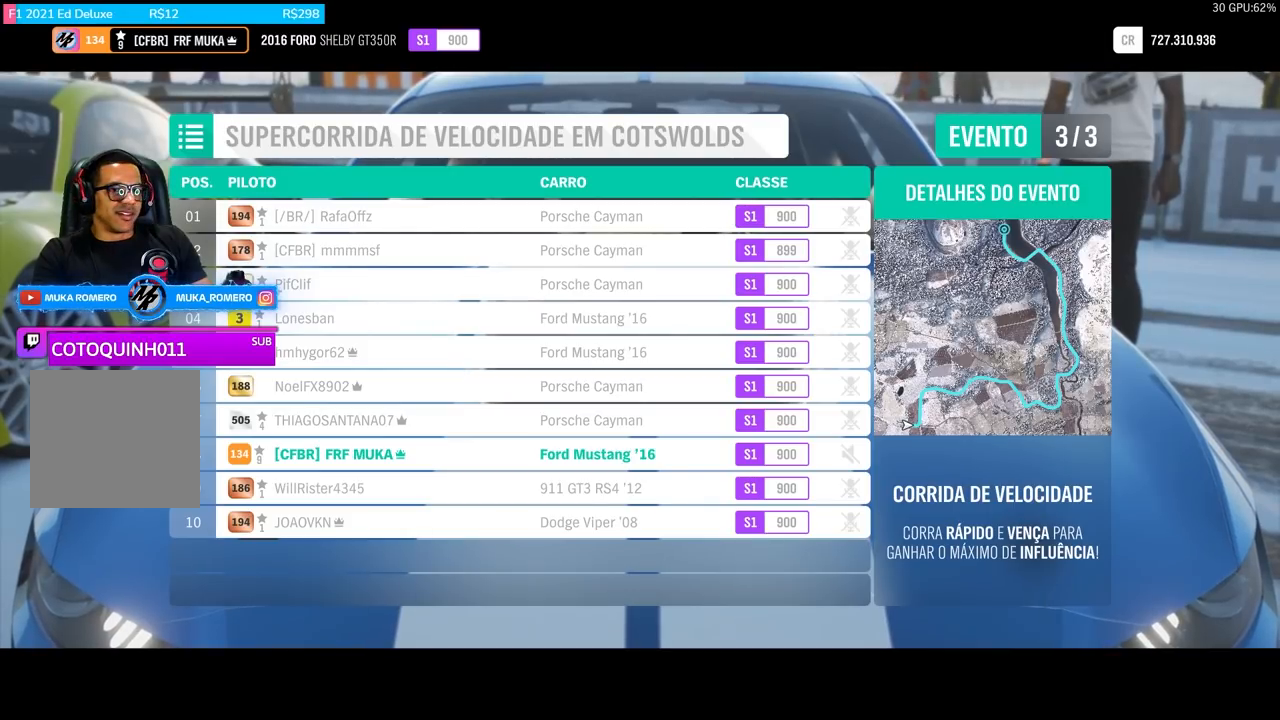
{"buttons": [], "left_stick": "right", "right_stick": "center", "events": []}
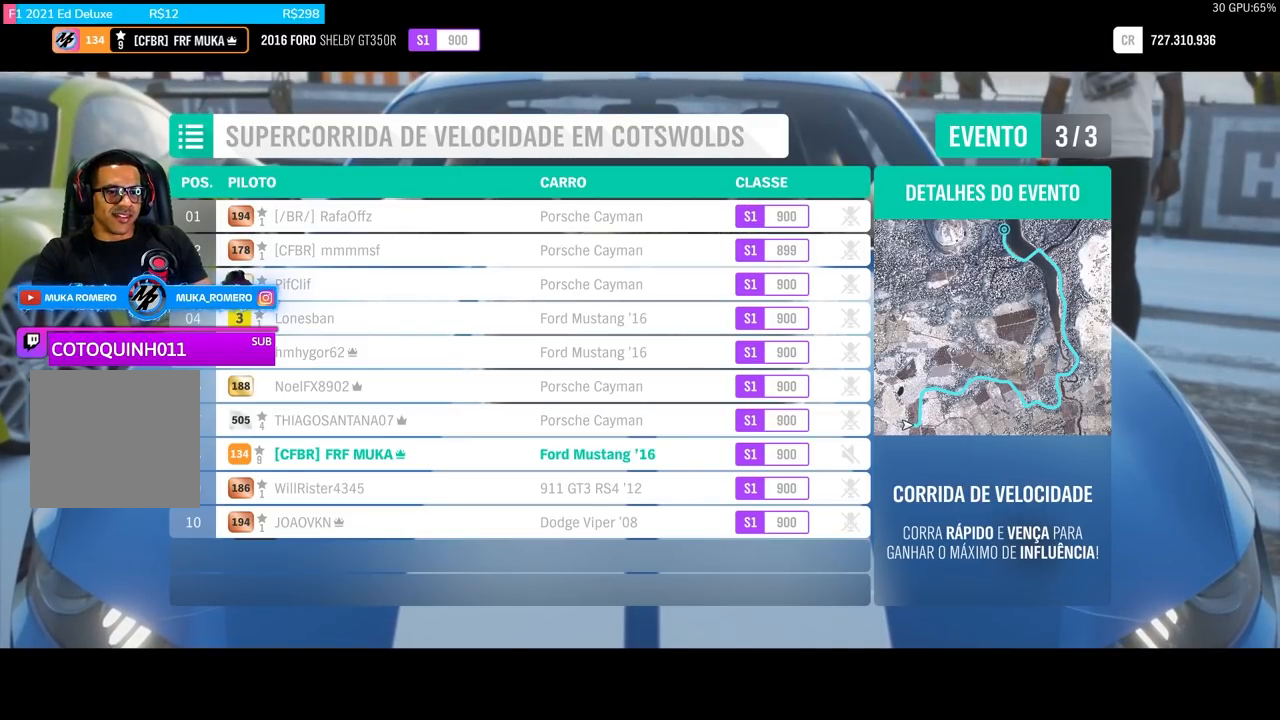
{"buttons": [], "left_stick": "right", "right_stick": "center", "events": []}
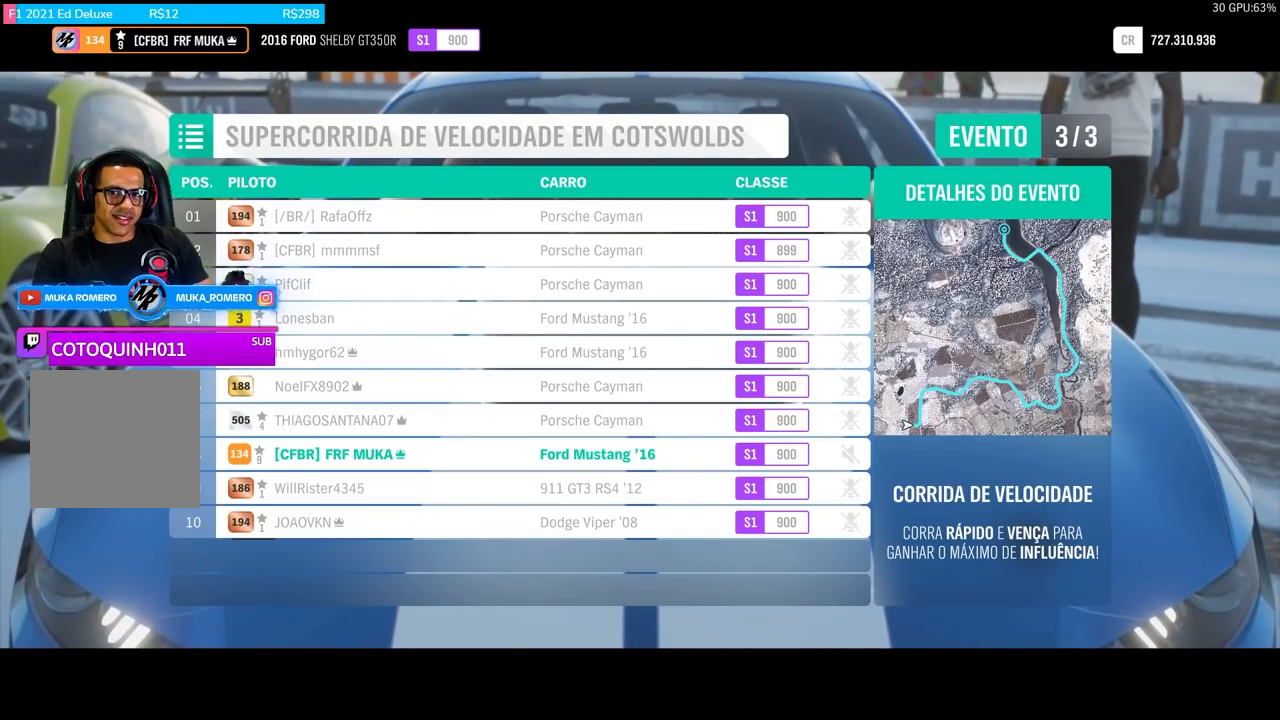
{"buttons": [], "left_stick": "right", "right_stick": "center", "events": []}
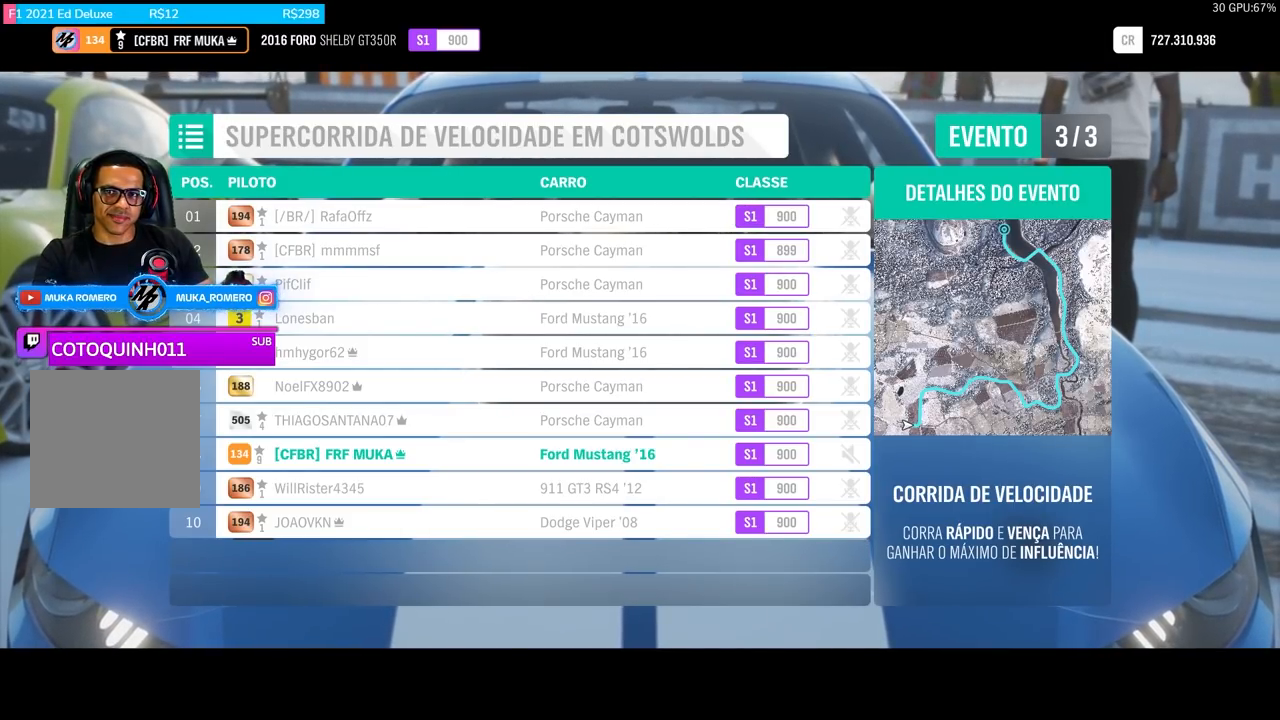
{"buttons": [], "left_stick": "right", "right_stick": "center", "events": []}
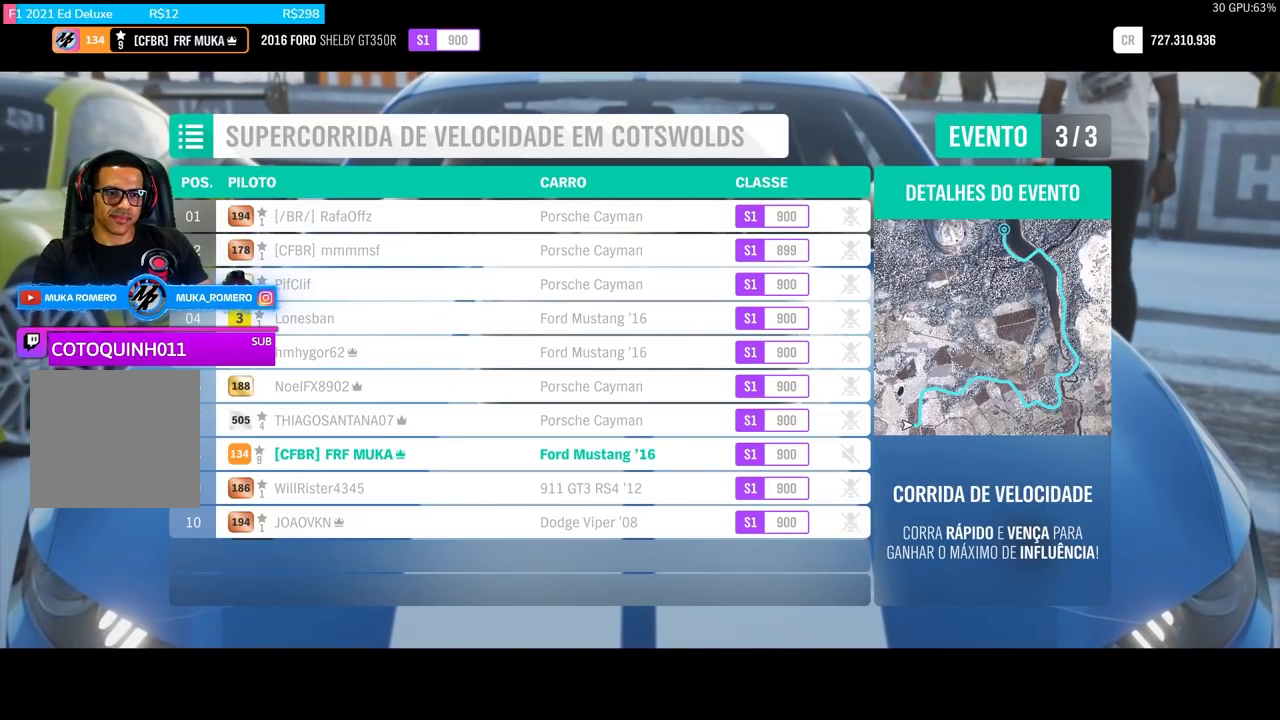
{"buttons": [], "left_stick": "right", "right_stick": "center", "events": []}
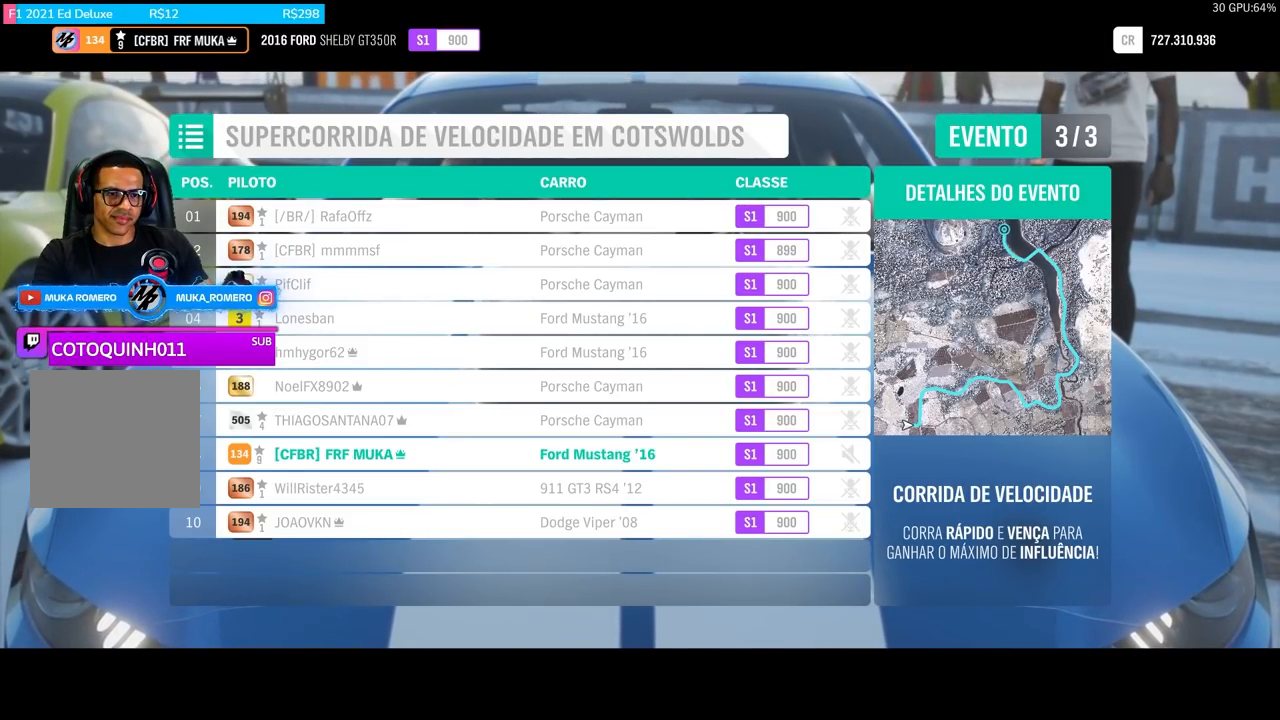
{"buttons": [], "left_stick": "right", "right_stick": "center", "events": []}
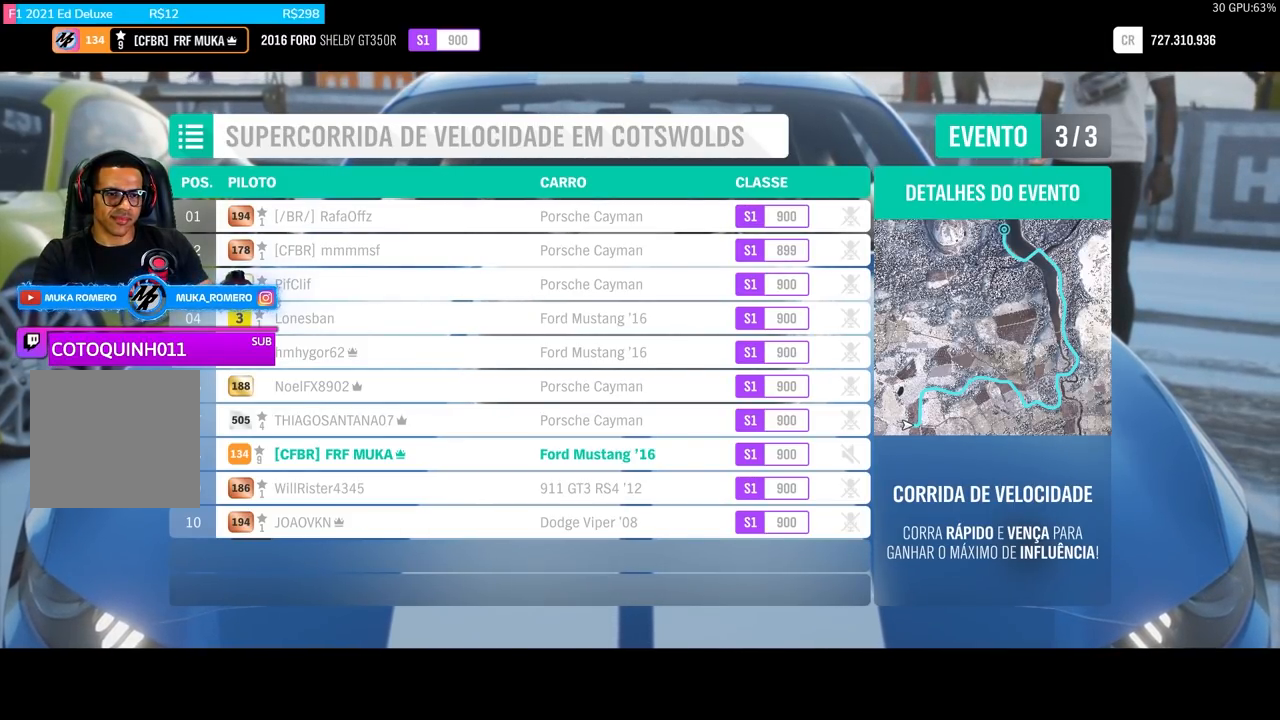
{"buttons": [], "left_stick": "right", "right_stick": "center", "events": []}
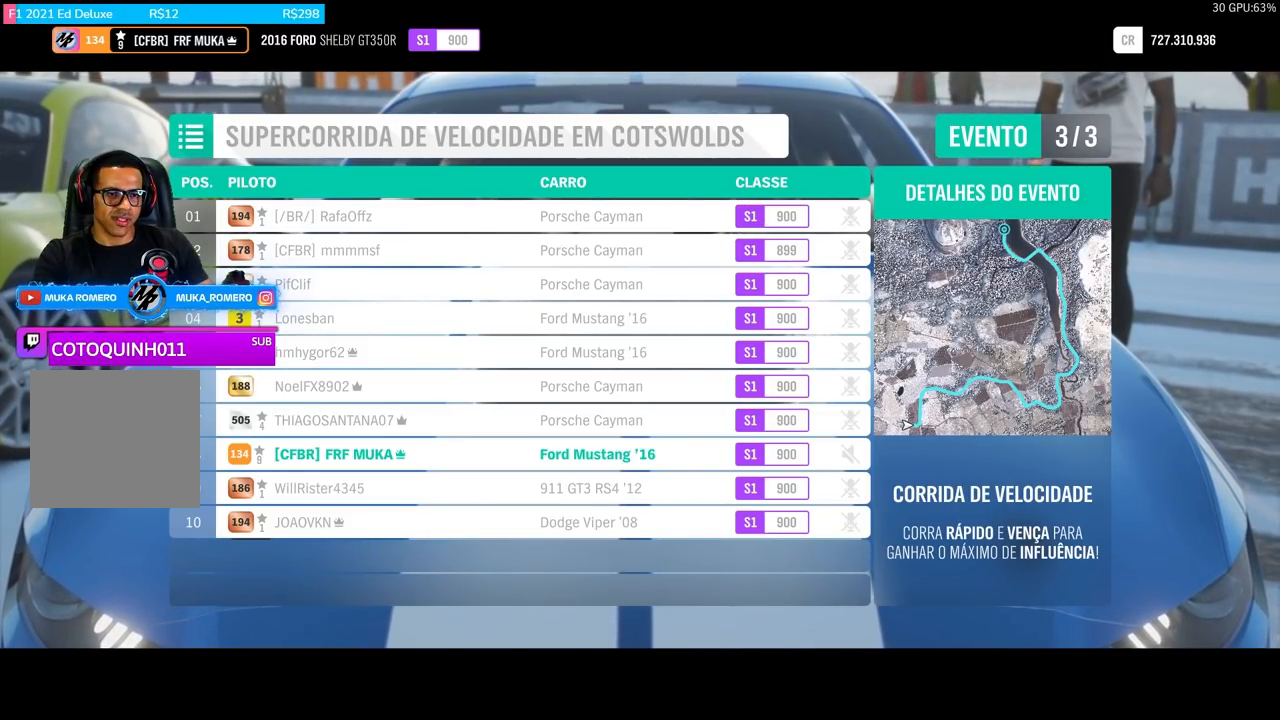
{"buttons": [], "left_stick": "right", "right_stick": "center", "events": []}
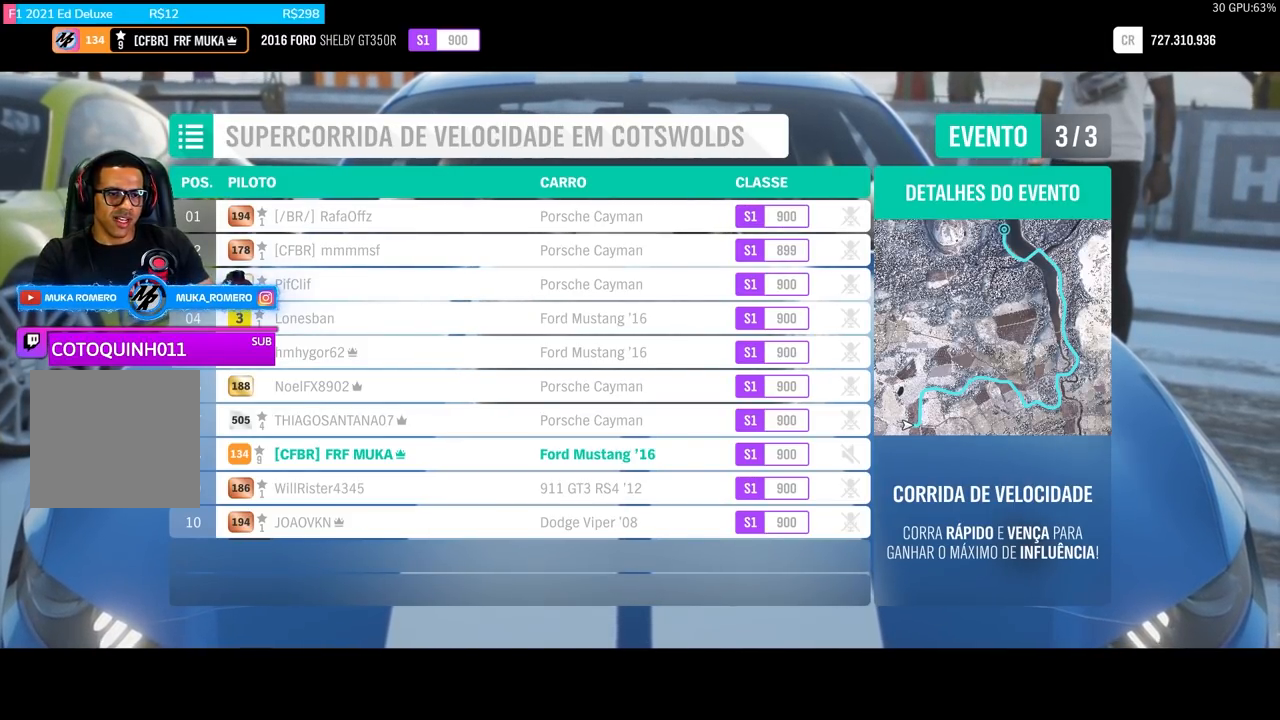
{"buttons": [], "left_stick": "center", "right_stick": "center", "events": [[450, "left_stick", "center"]]}